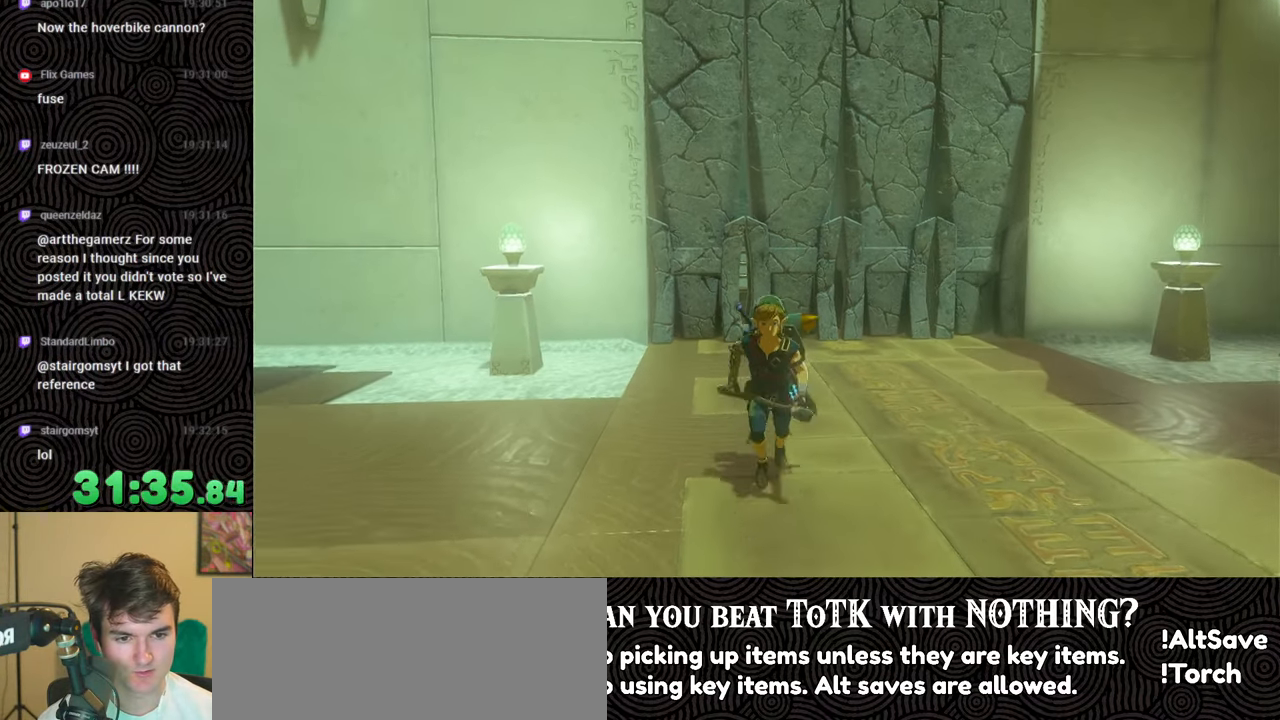
Gameplay with a controller (Nintendo layout); each line is a JSON object with the inputs held at the frame after it. "events" lists button and stick changes between this image and that frame as [ms after this image, input, new state], when the widget could be followed in between. Not read: L3 R3.
{"buttons": [], "left_stick": "down", "right_stick": "left", "events": [[50, "left_stick", "center"], [250, "right_stick", "left"], [400, "left_stick", "down"]]}
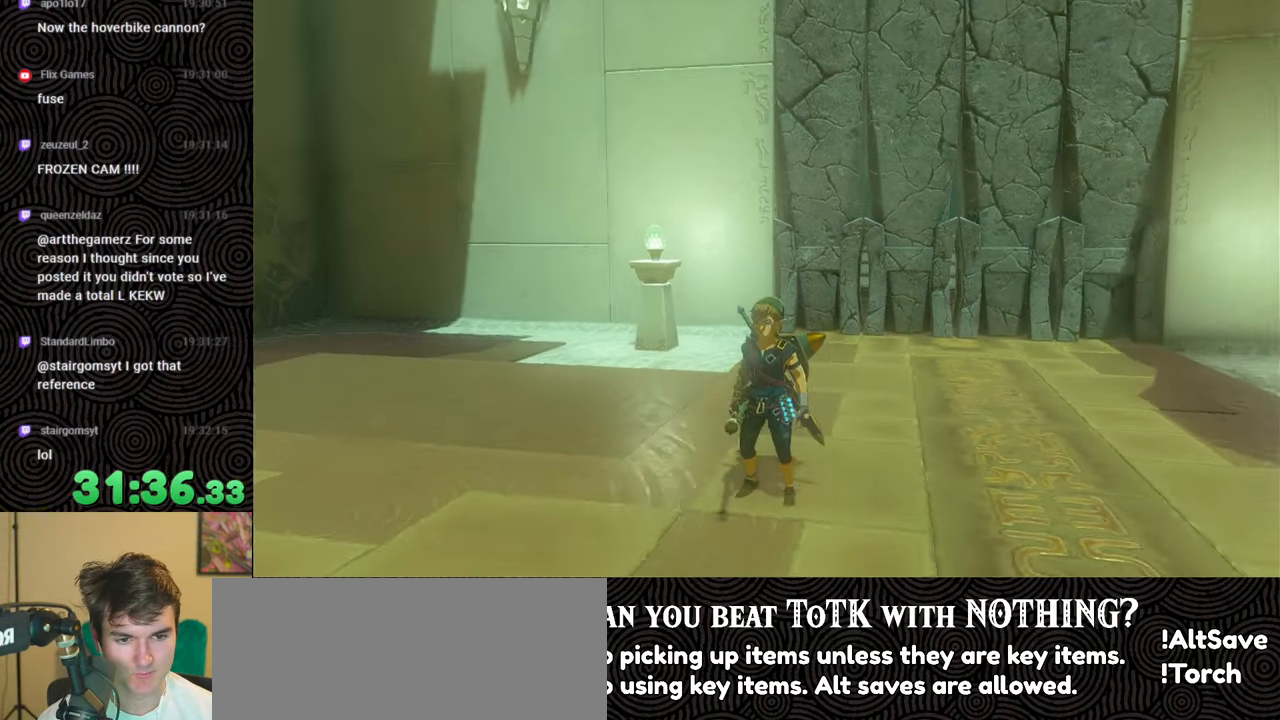
{"buttons": ["B"], "left_stick": "down-left", "right_stick": "left", "events": [[284, "B", "down"], [350, "left_stick", "down-left"]]}
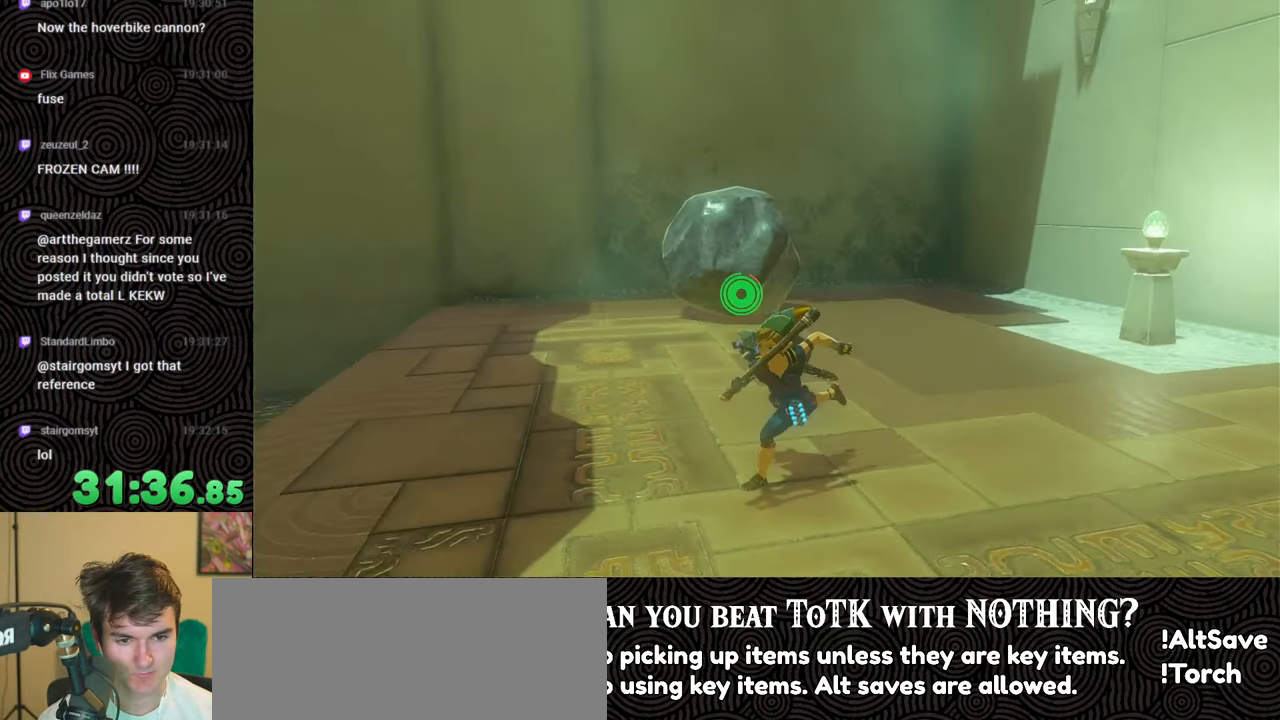
{"buttons": ["B"], "left_stick": "up", "right_stick": "left", "events": [[50, "left_stick", "left"], [217, "left_stick", "up-left"], [500, "left_stick", "up"]]}
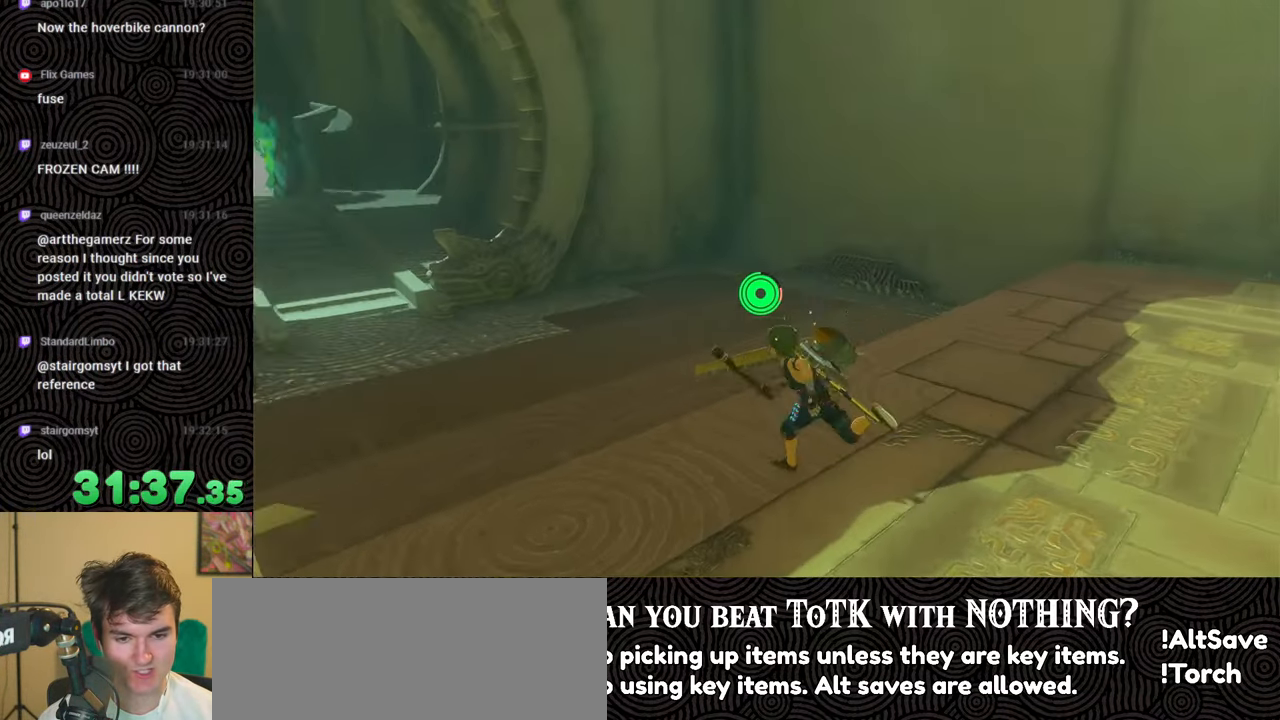
{"buttons": [], "left_stick": "up", "right_stick": "center", "events": [[100, "X", "down"], [250, "right_stick", "center"], [284, "X", "up"], [300, "B", "up"]]}
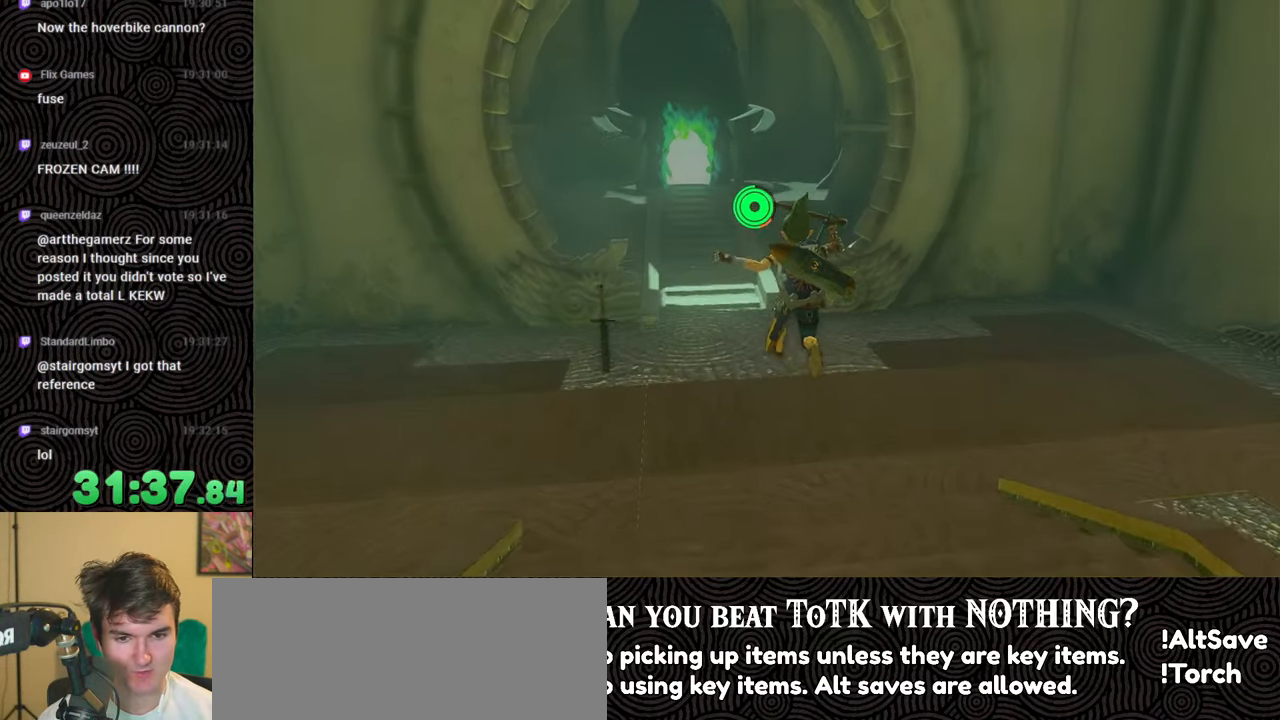
{"buttons": [], "left_stick": "up", "right_stick": "center", "events": [[117, "right_stick", "left"], [317, "right_stick", "center"]]}
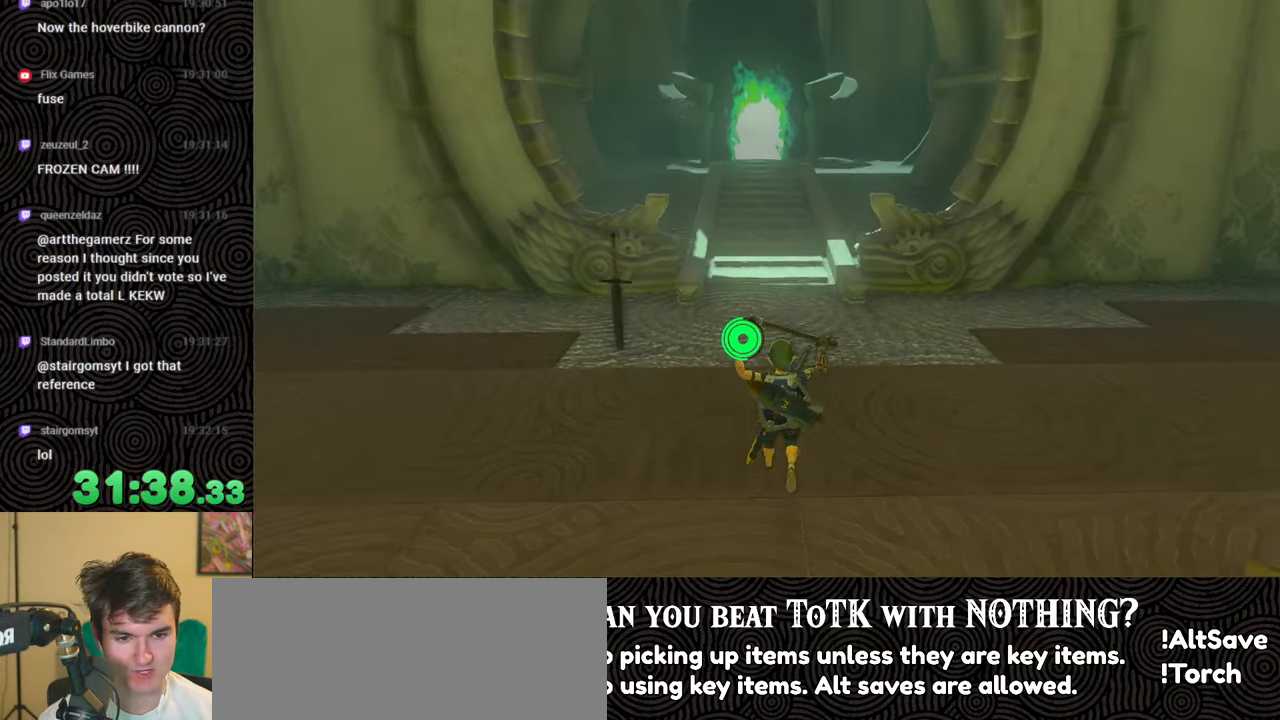
{"buttons": [], "left_stick": "up", "right_stick": "center", "events": []}
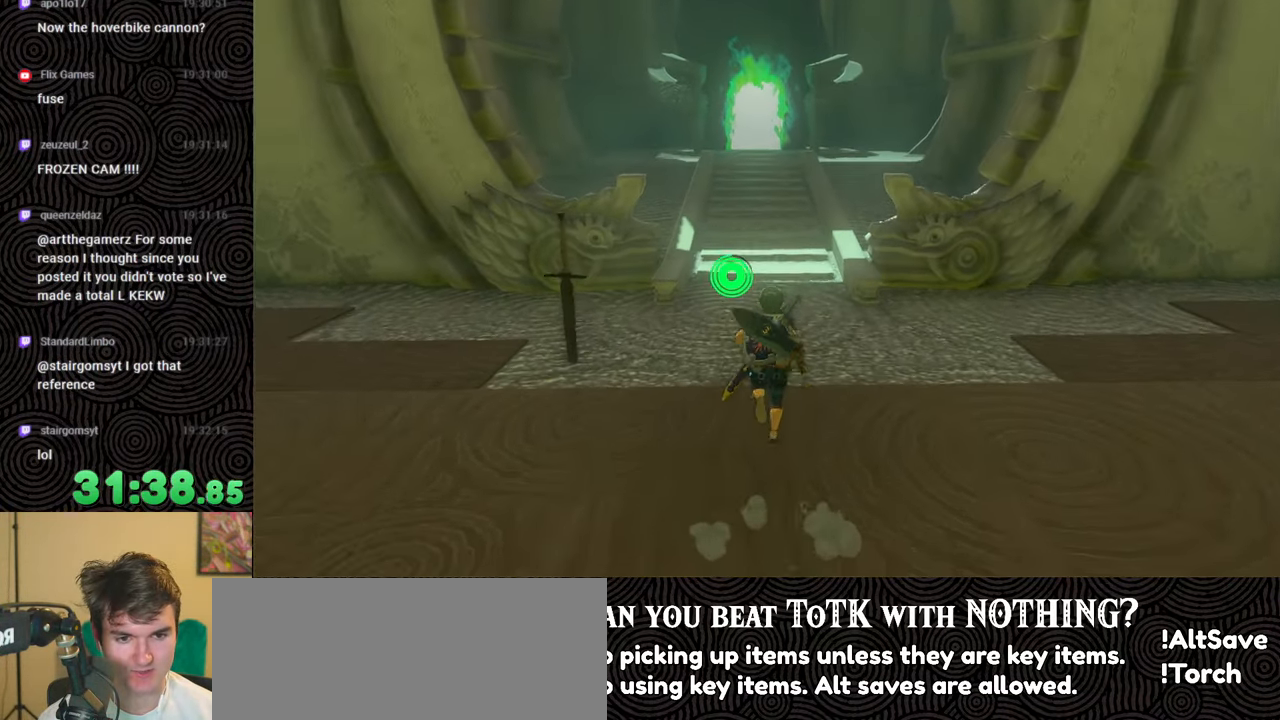
{"buttons": ["B"], "left_stick": "up", "right_stick": "center", "events": [[184, "B", "down"]]}
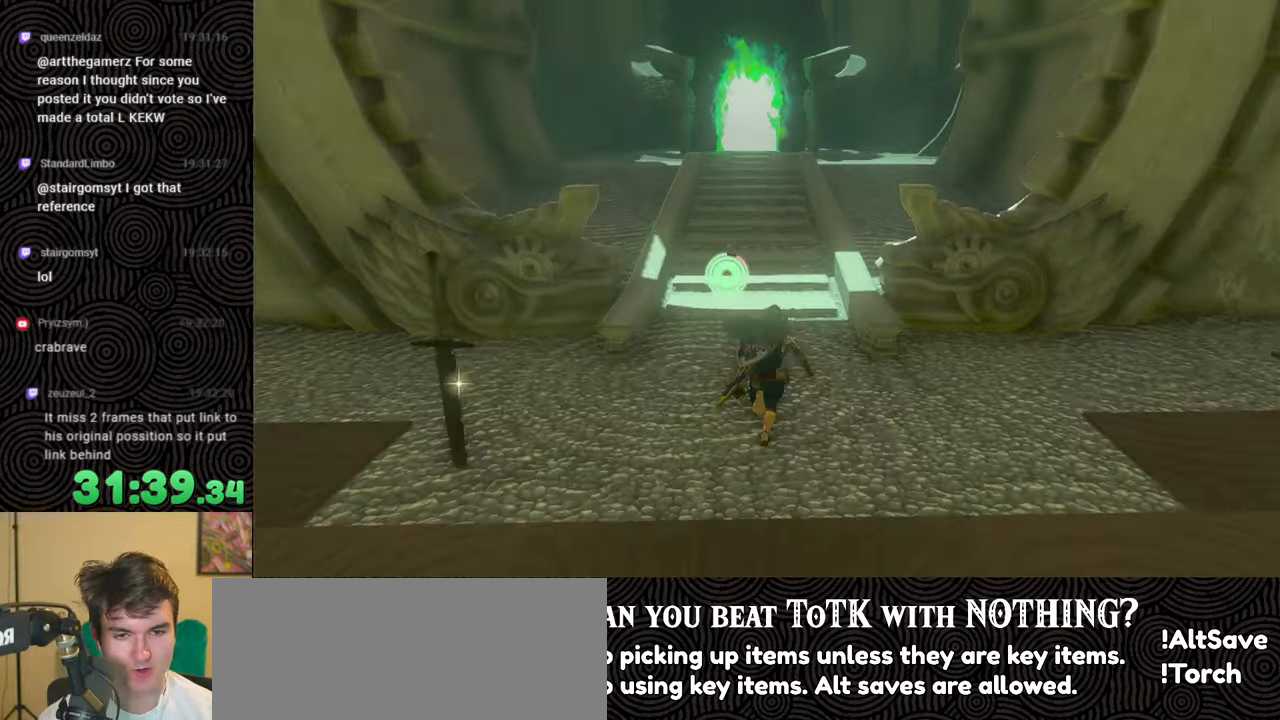
{"buttons": ["B"], "left_stick": "up", "right_stick": "center", "events": []}
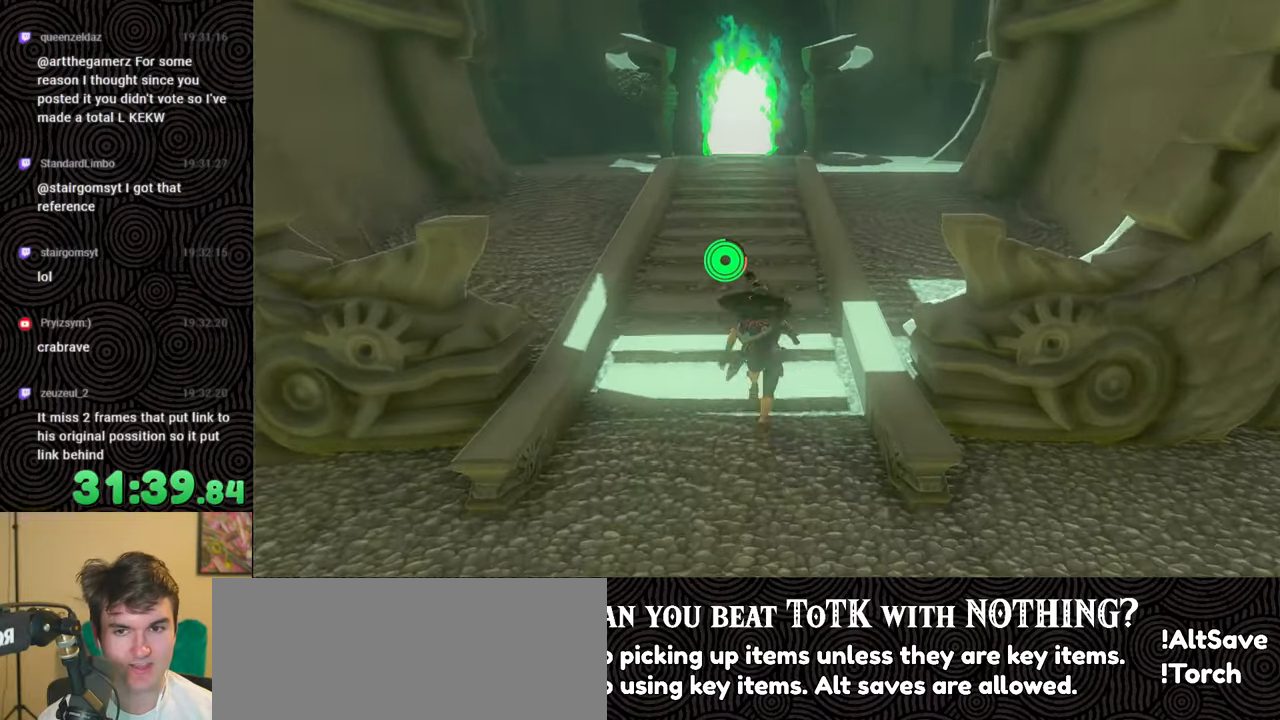
{"buttons": ["B"], "left_stick": "up", "right_stick": "center", "events": []}
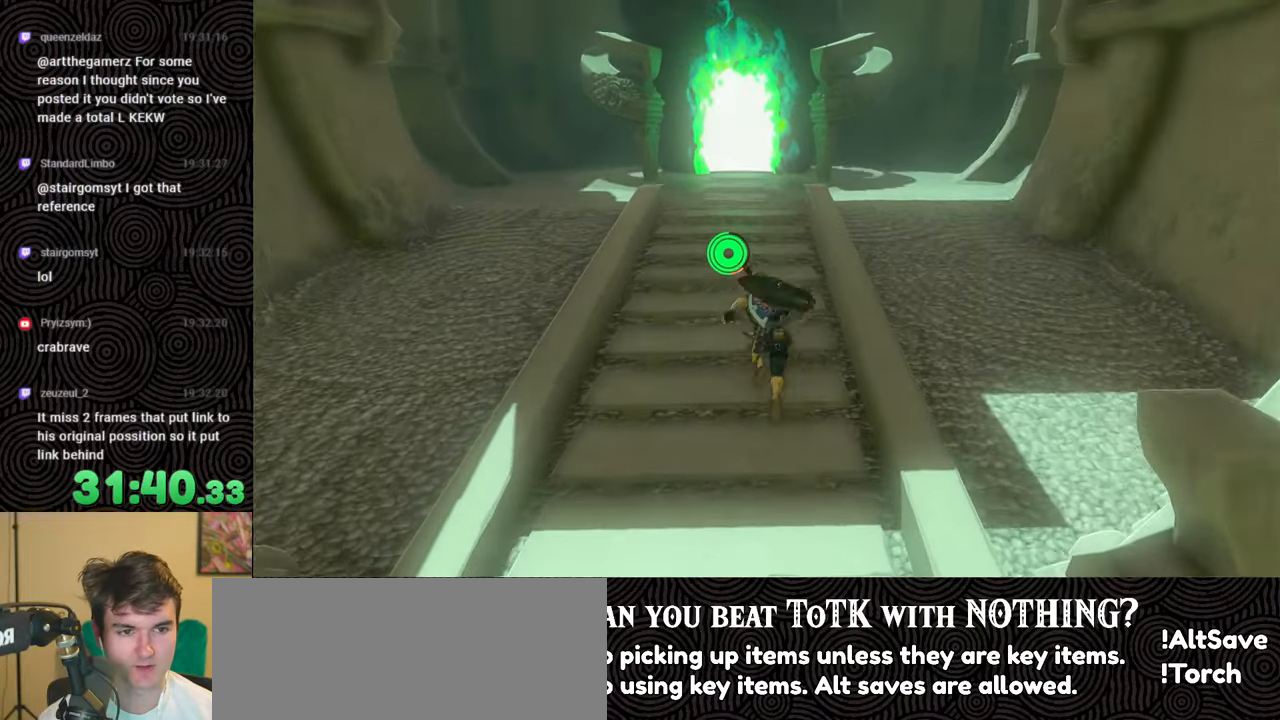
{"buttons": ["B"], "left_stick": "up", "right_stick": "center", "events": []}
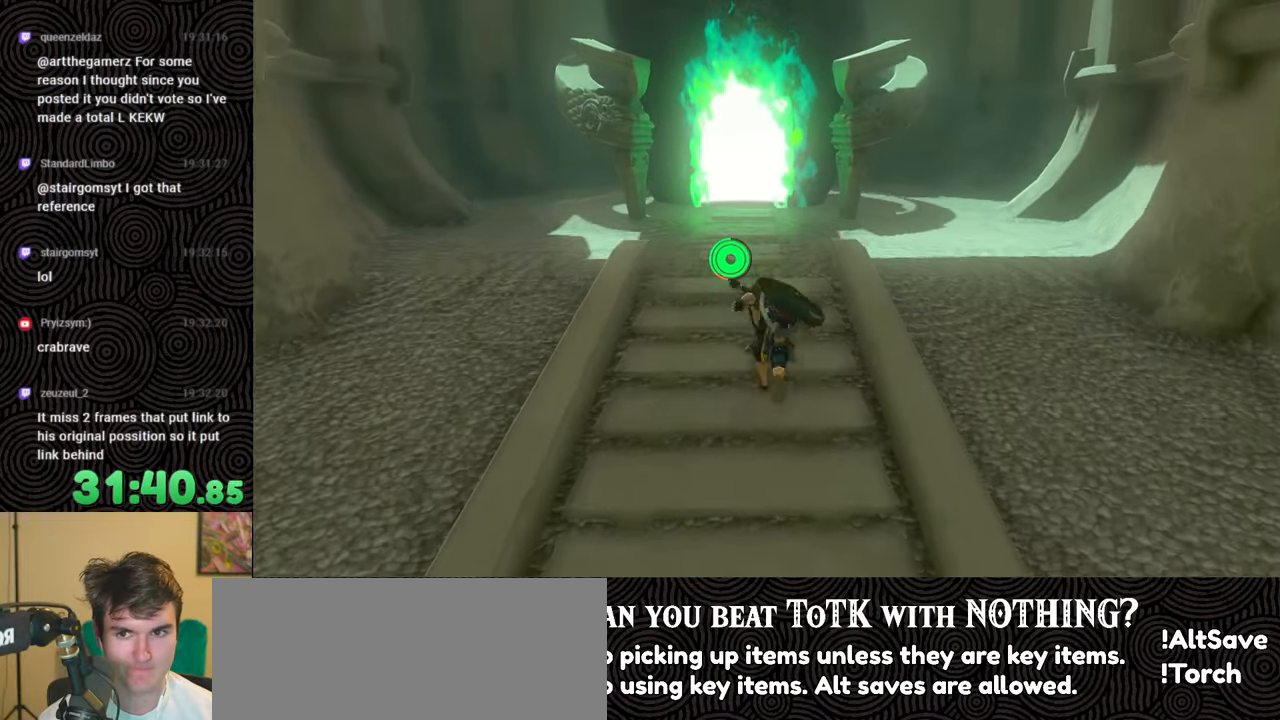
{"buttons": [], "left_stick": "up", "right_stick": "center", "events": [[450, "B", "up"]]}
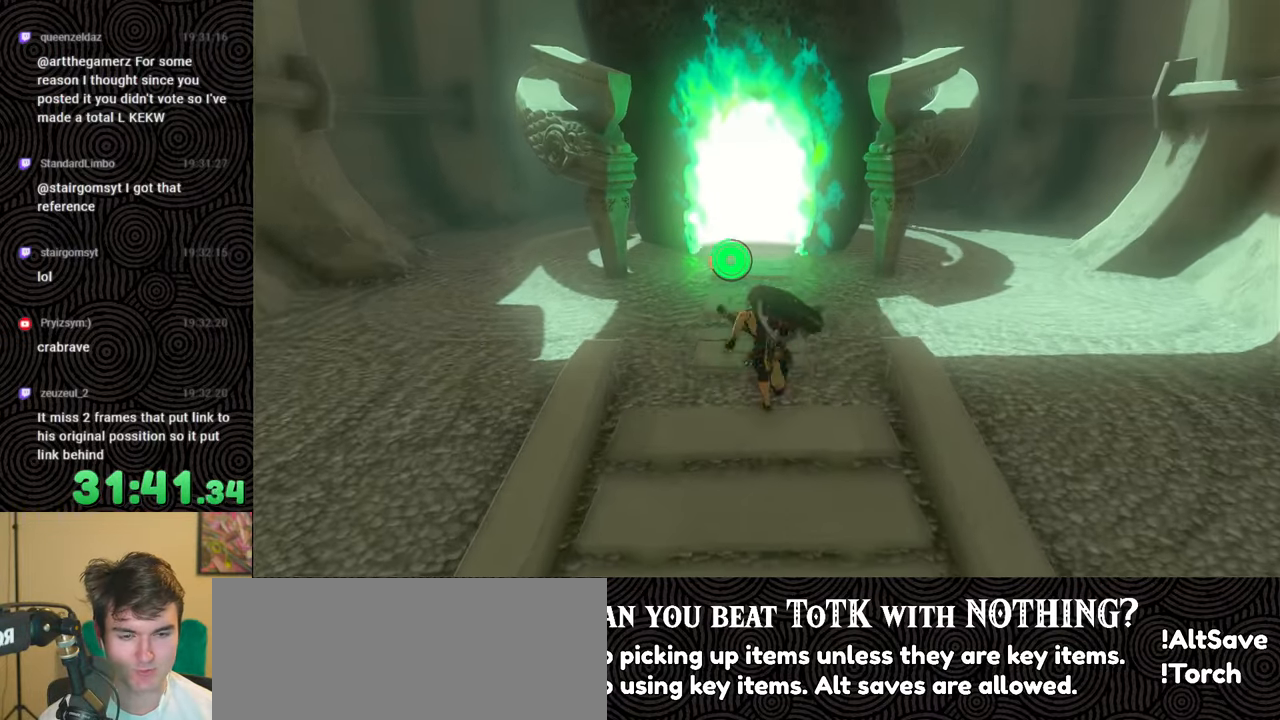
{"buttons": [], "left_stick": "up", "right_stick": "center", "events": []}
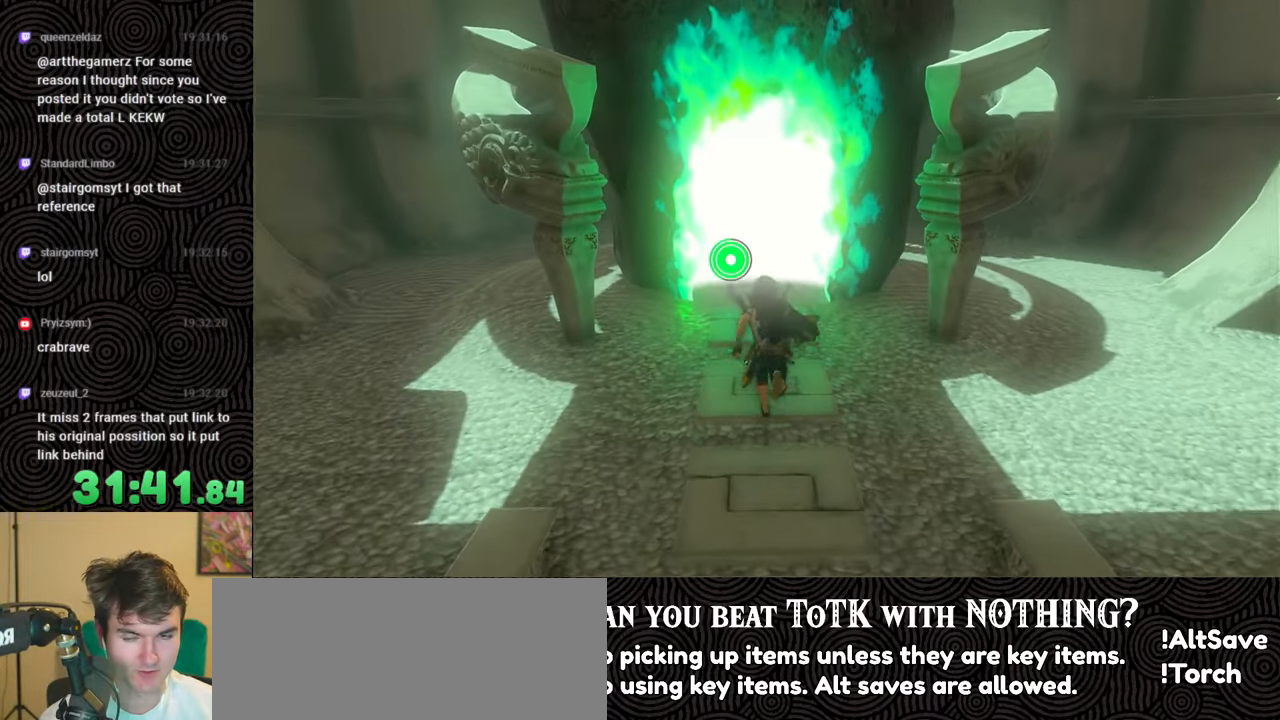
{"buttons": [], "left_stick": "up", "right_stick": "center", "events": []}
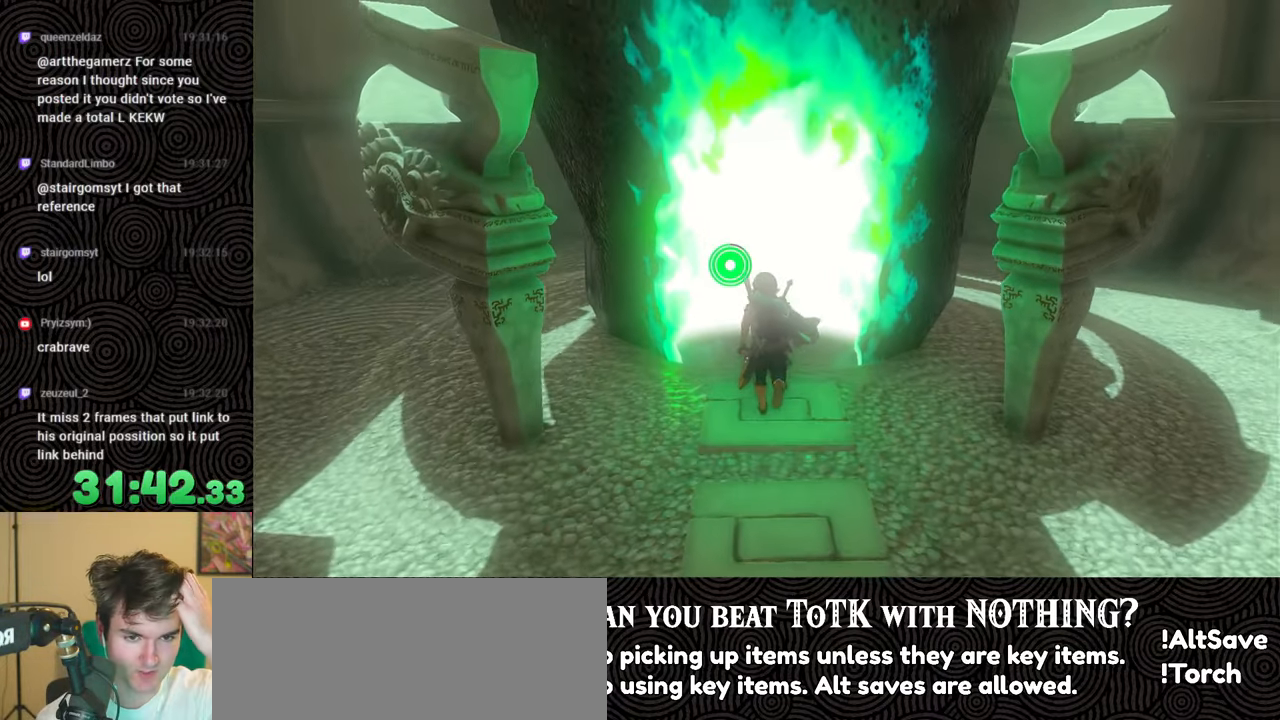
{"buttons": [], "left_stick": "center", "right_stick": "center", "events": [[500, "left_stick", "center"]]}
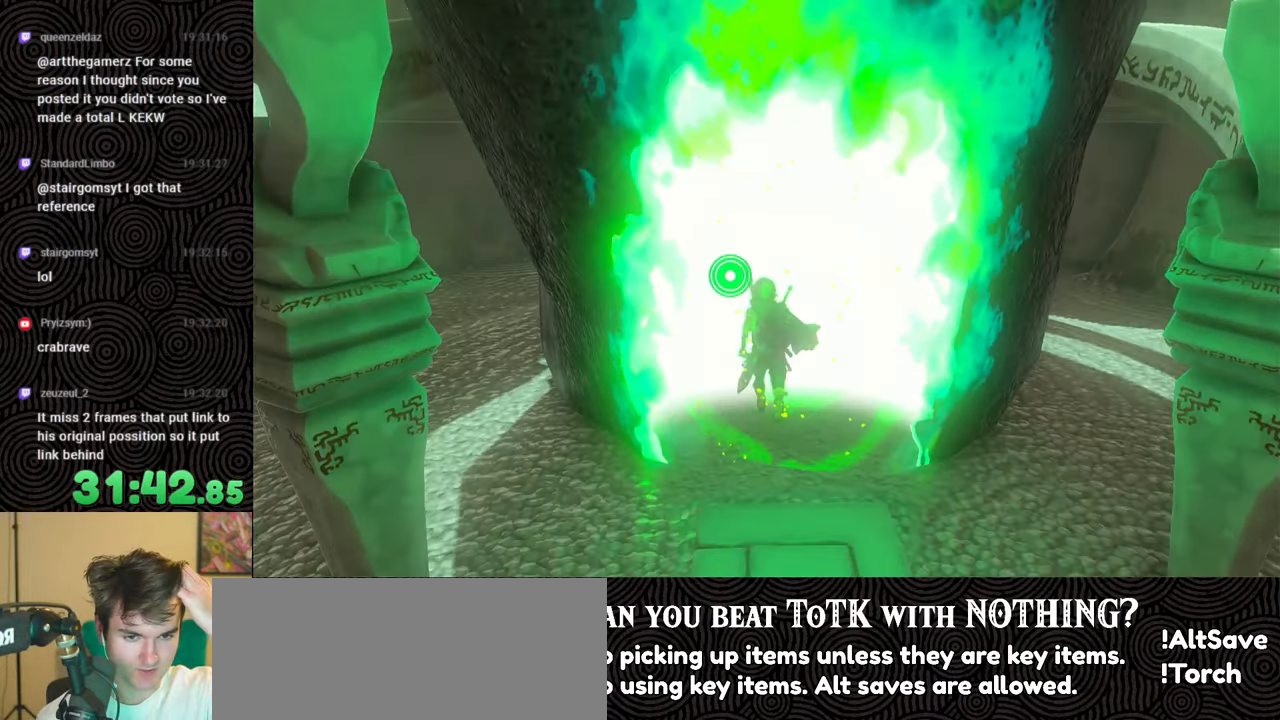
{"buttons": [], "left_stick": "center", "right_stick": "center", "events": []}
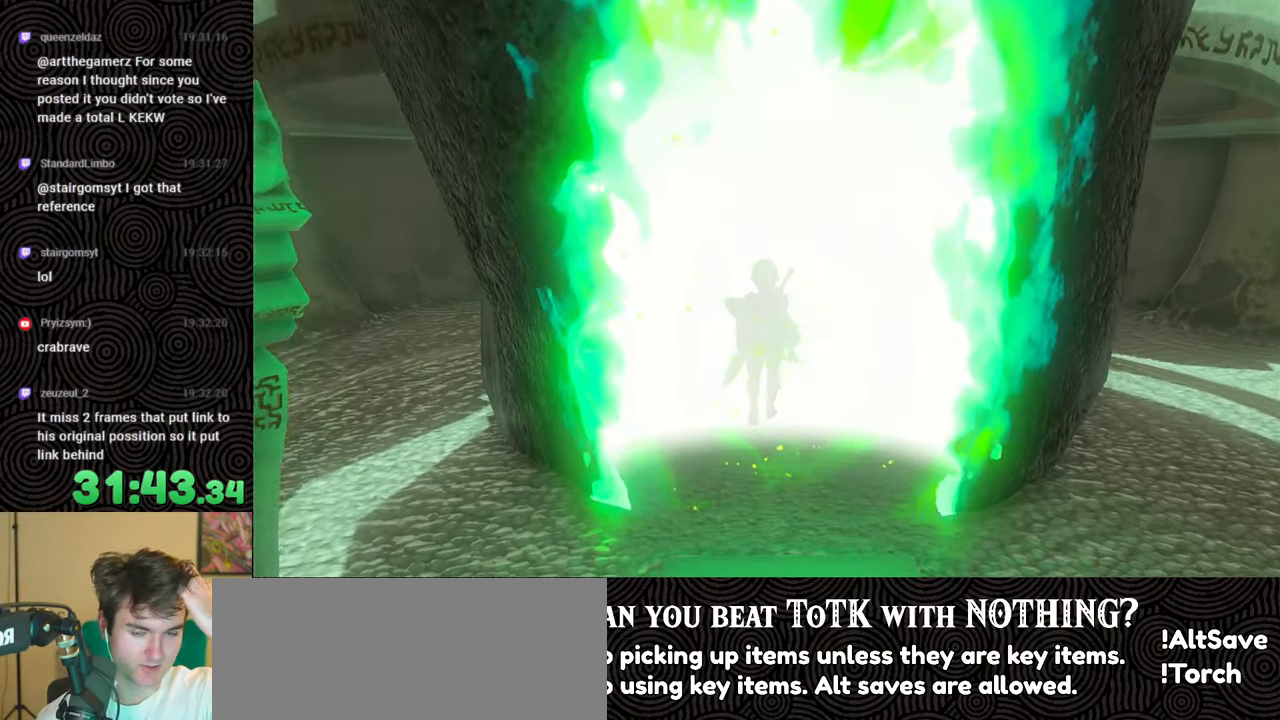
{"buttons": [], "left_stick": "center", "right_stick": "center", "events": []}
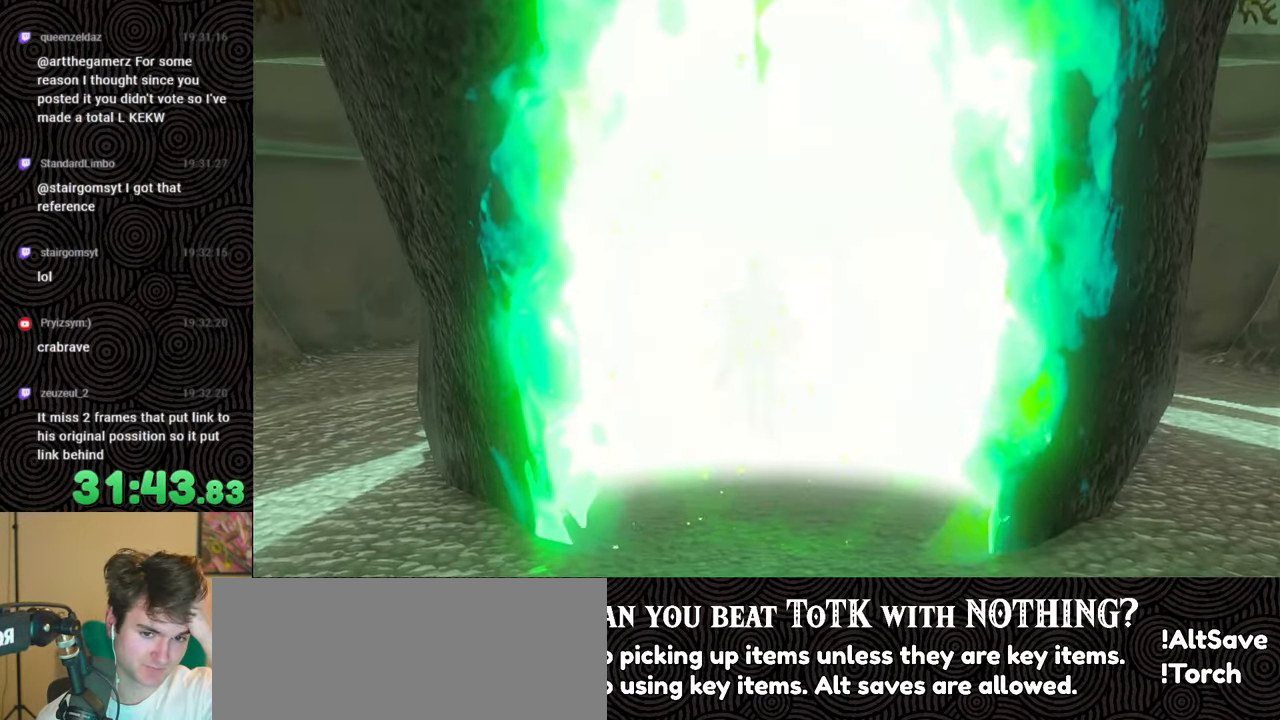
{"buttons": [], "left_stick": "center", "right_stick": "center", "events": []}
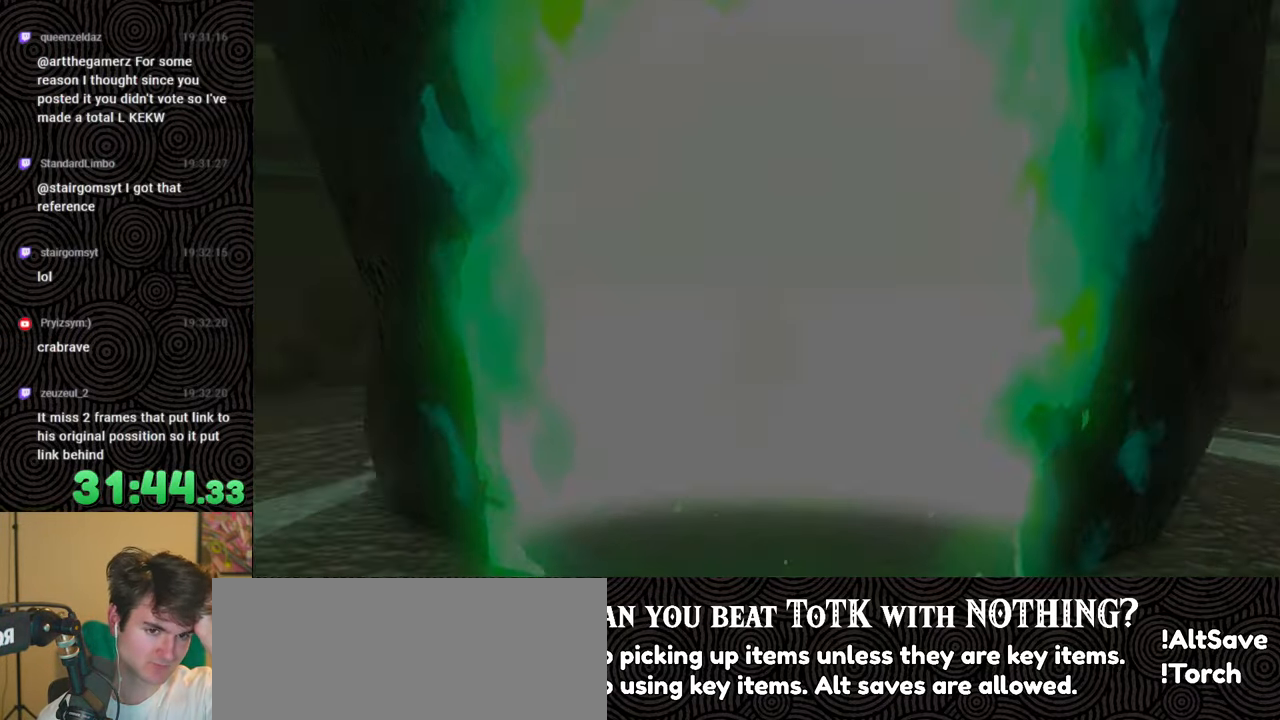
{"buttons": [], "left_stick": "center", "right_stick": "center", "events": []}
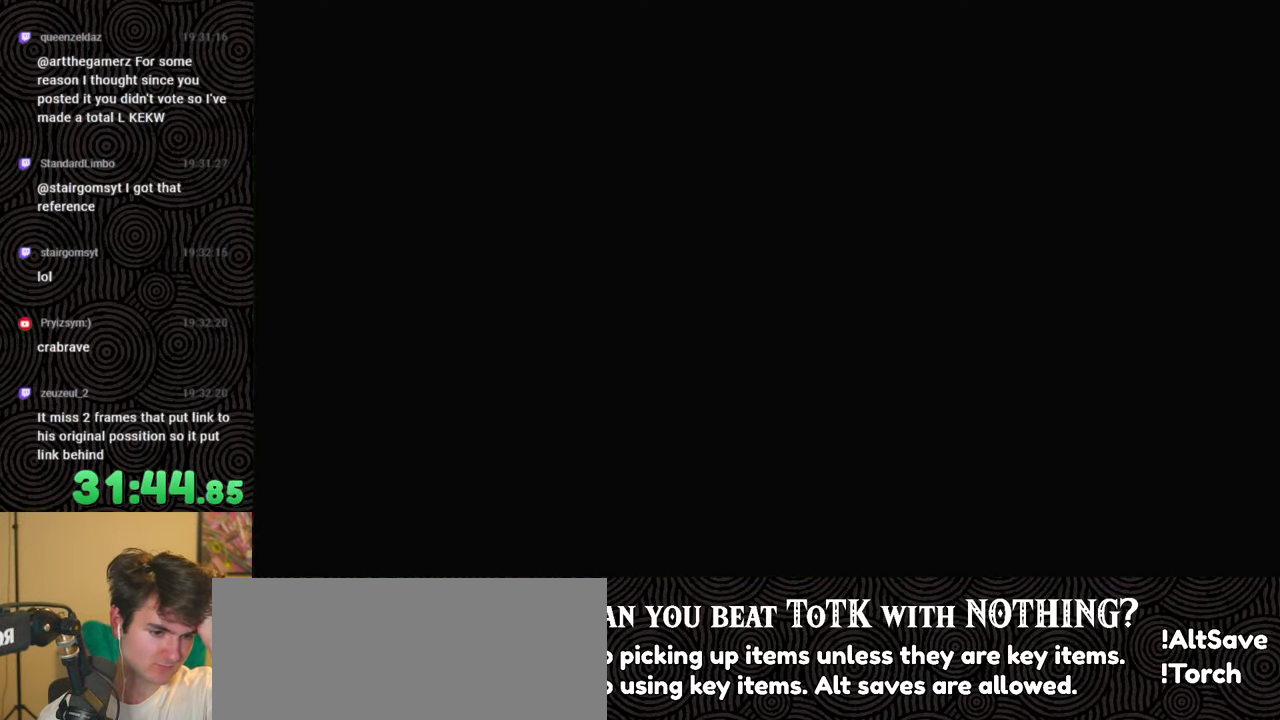
{"buttons": [], "left_stick": "center", "right_stick": "center", "events": []}
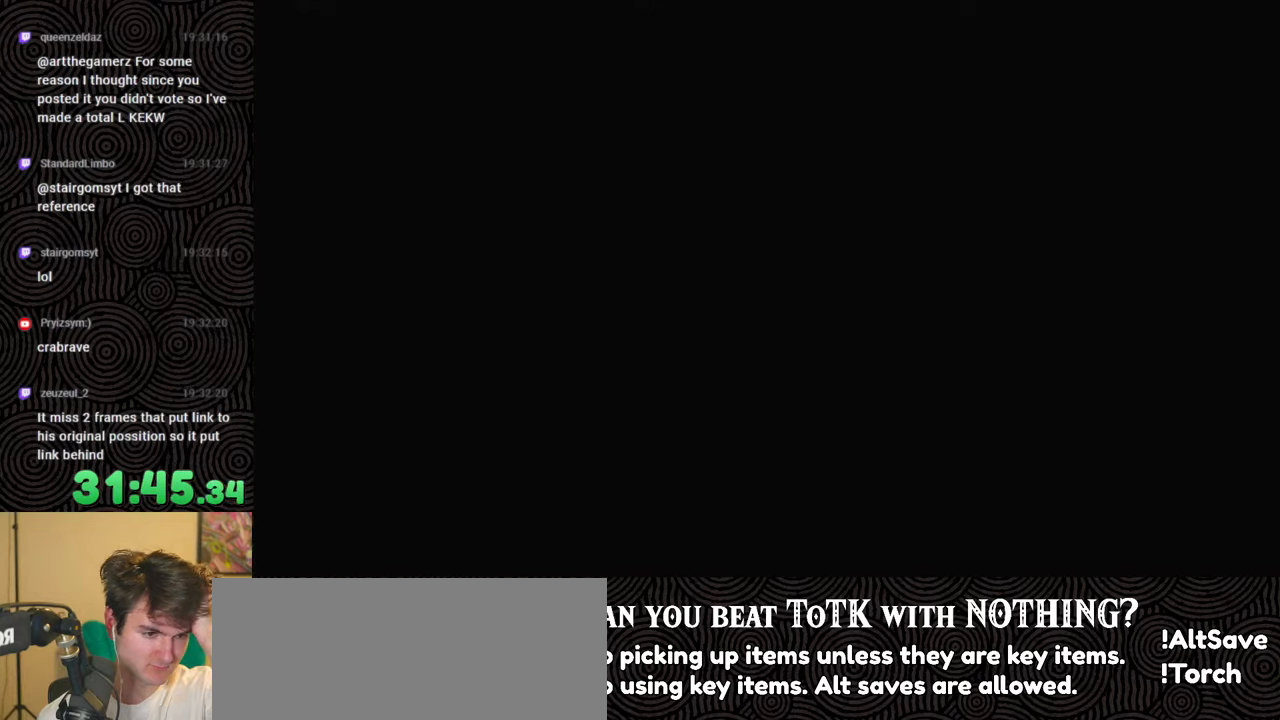
{"buttons": [], "left_stick": "center", "right_stick": "center", "events": []}
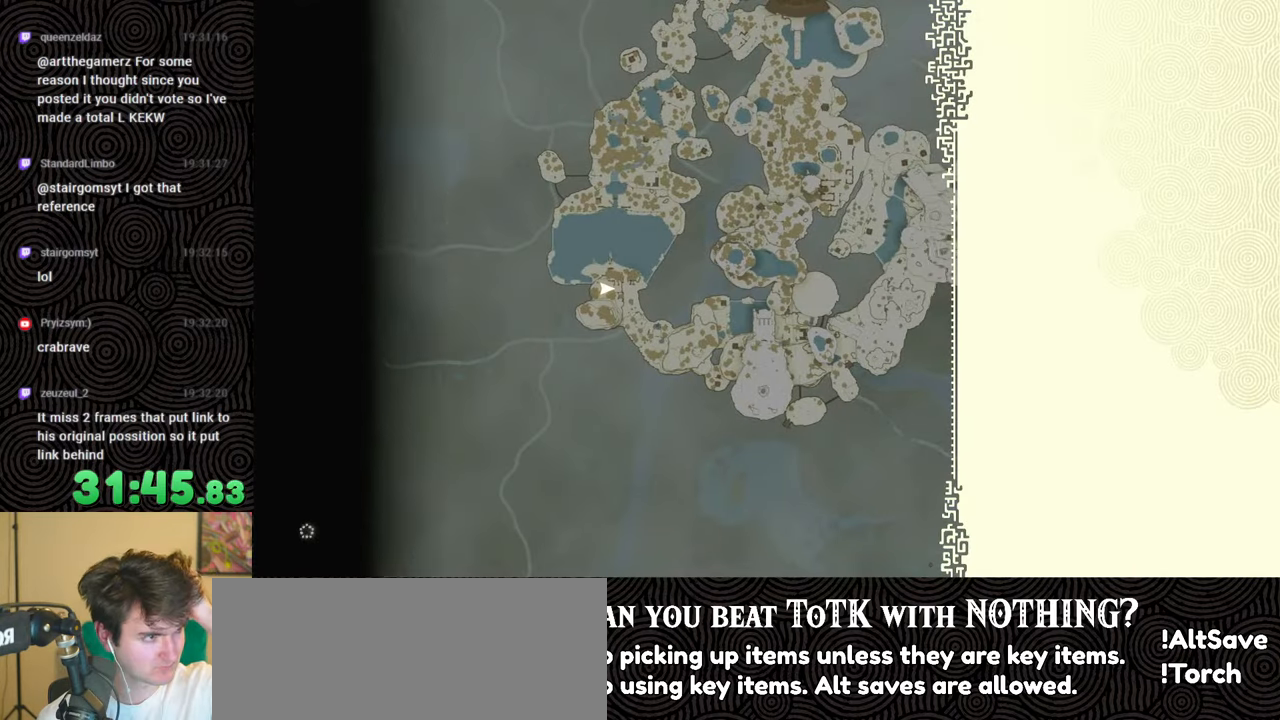
{"buttons": [], "left_stick": "center", "right_stick": "center", "events": []}
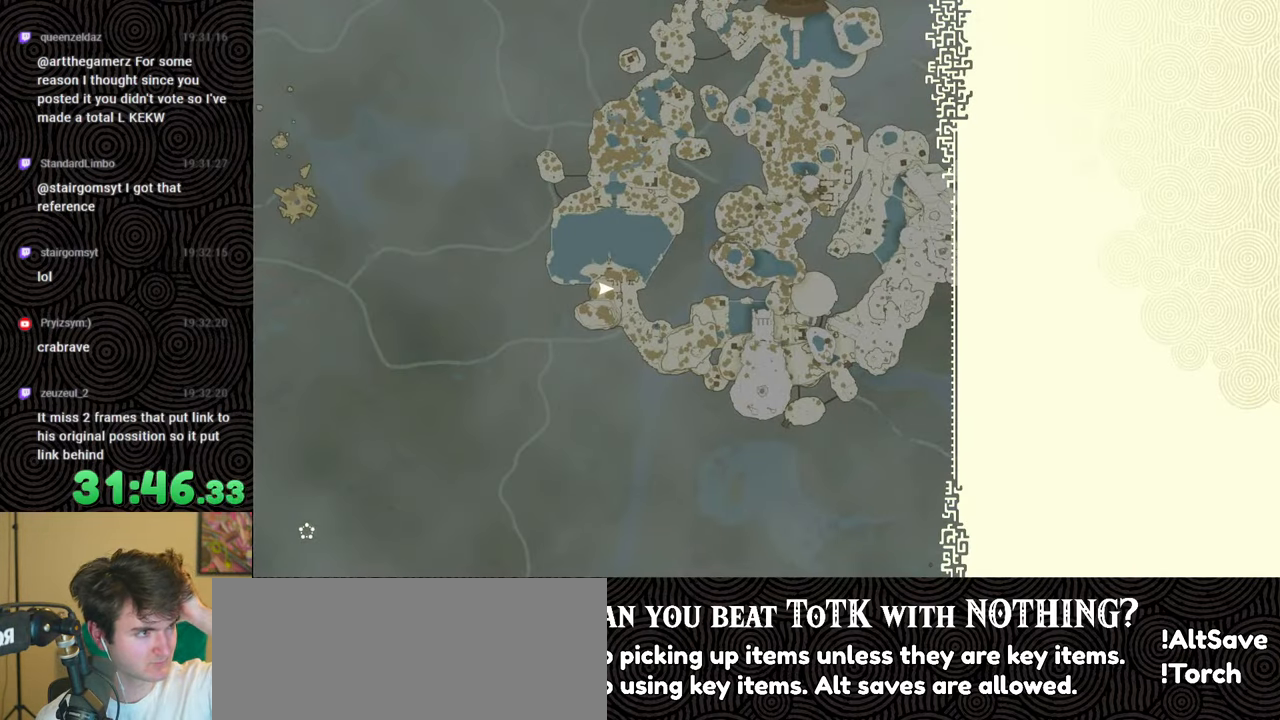
{"buttons": [], "left_stick": "center", "right_stick": "center", "events": []}
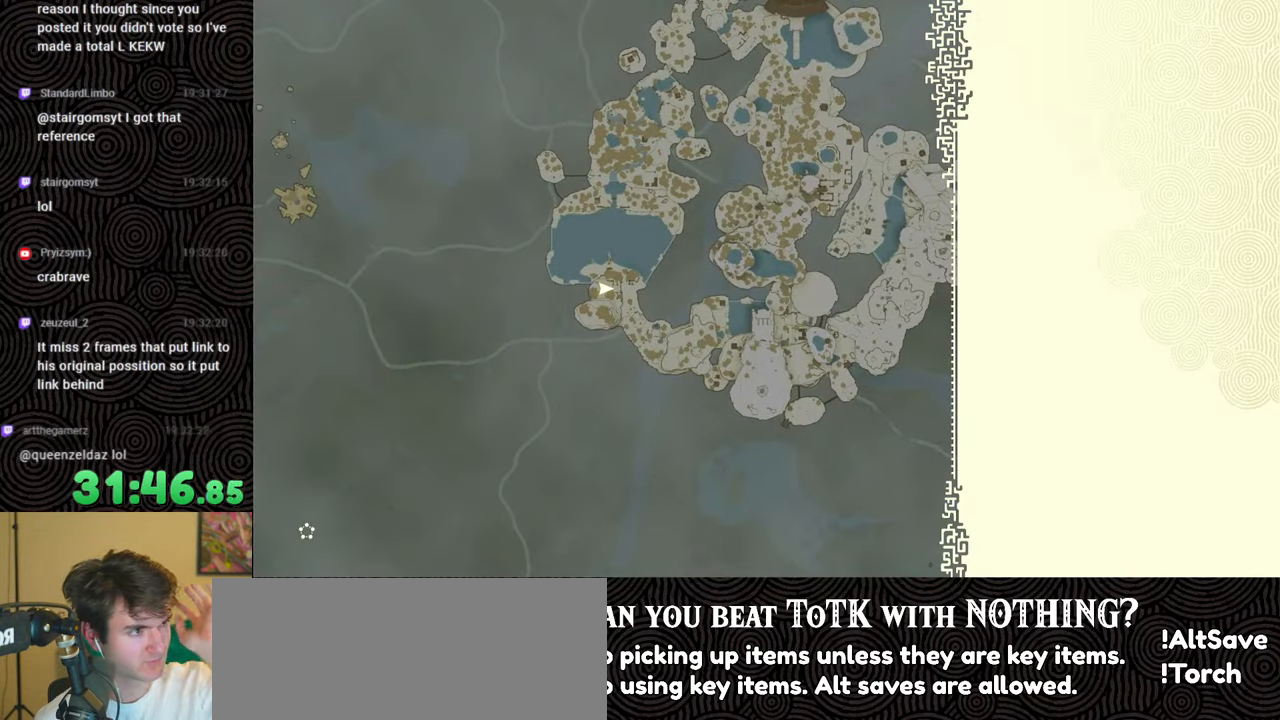
{"buttons": [], "left_stick": "center", "right_stick": "center", "events": []}
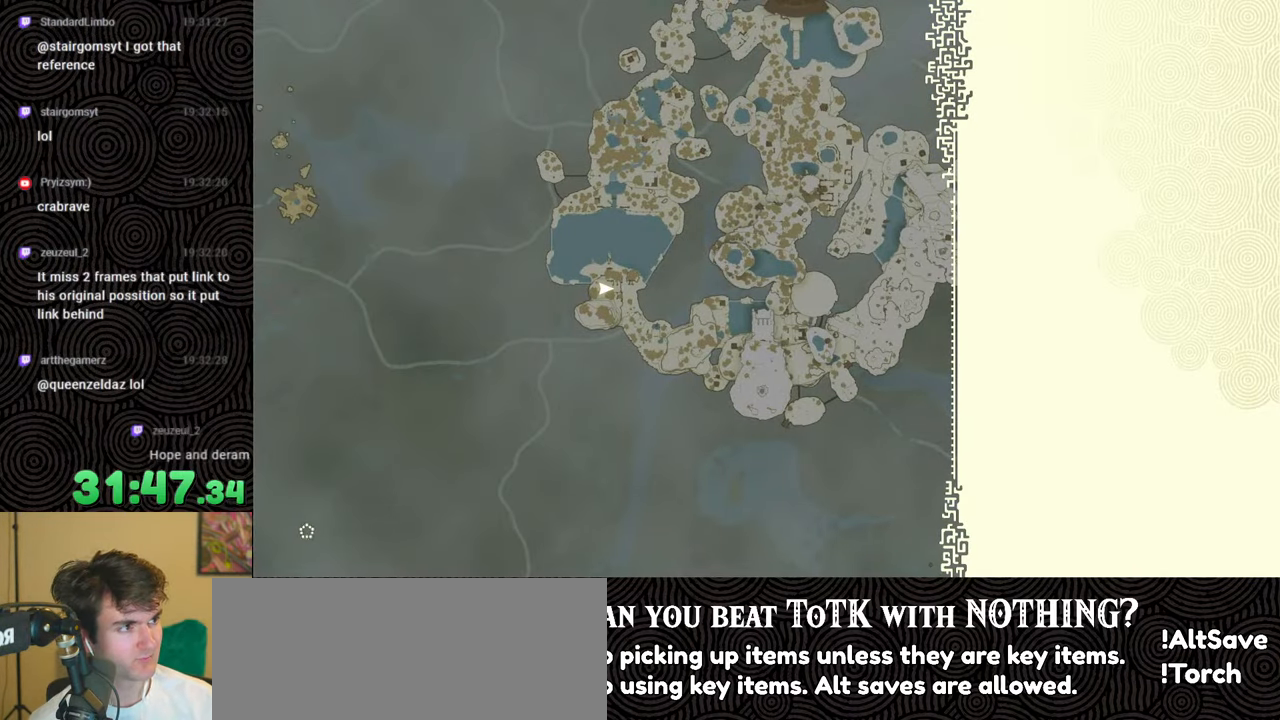
{"buttons": ["X"], "left_stick": "up", "right_stick": "center", "events": [[350, "X", "down"], [400, "left_stick", "up"]]}
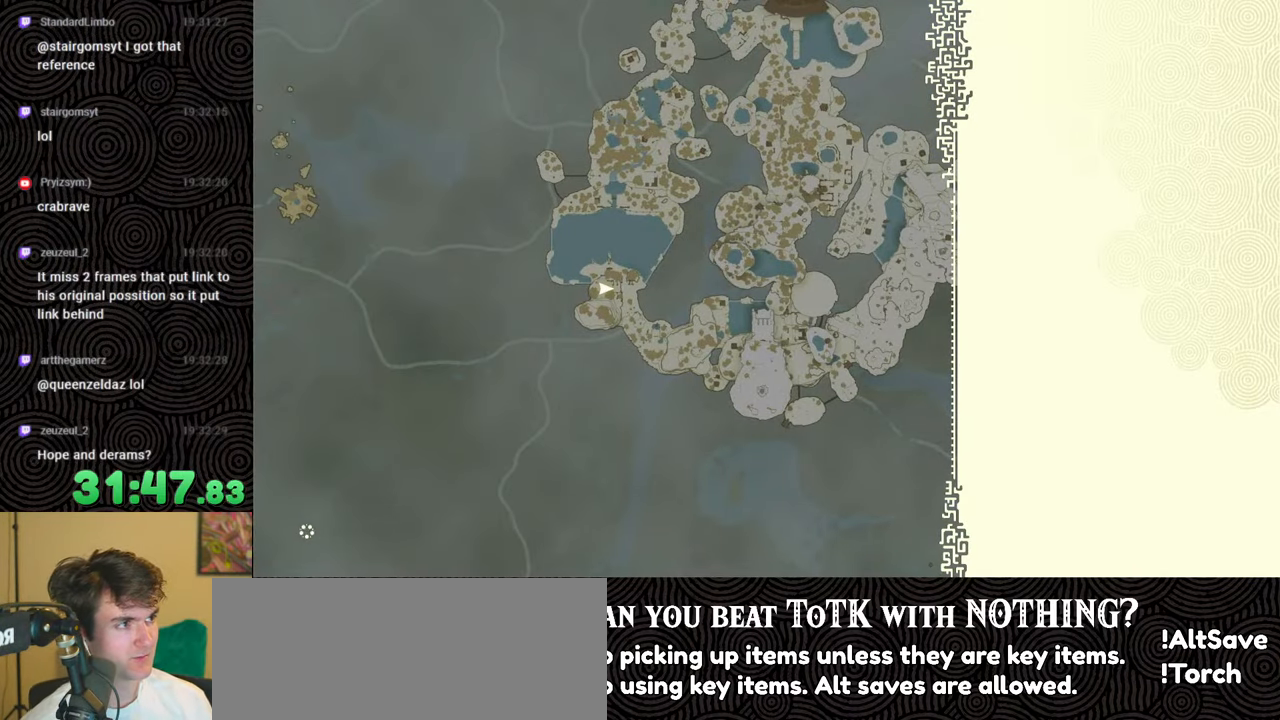
{"buttons": [], "left_stick": "up", "right_stick": "center", "events": [[50, "X", "up"], [217, "START", "down"], [334, "START", "up"]]}
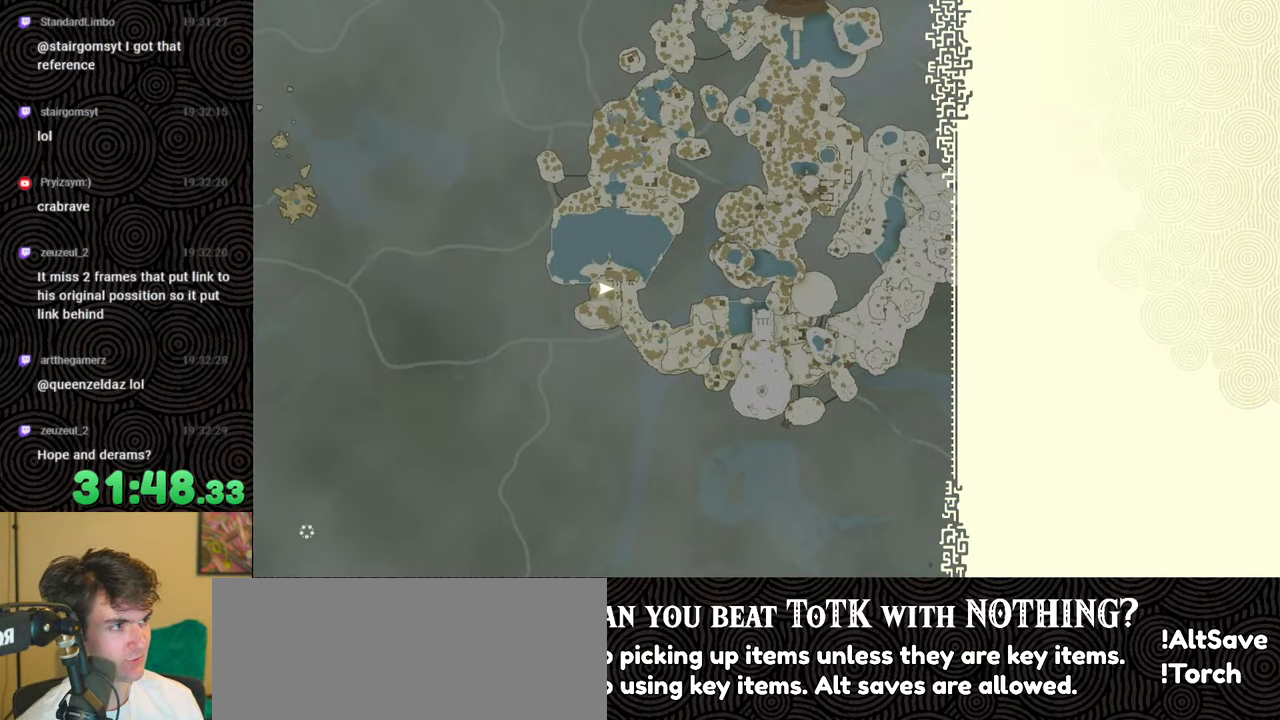
{"buttons": [], "left_stick": "up", "right_stick": "center", "events": []}